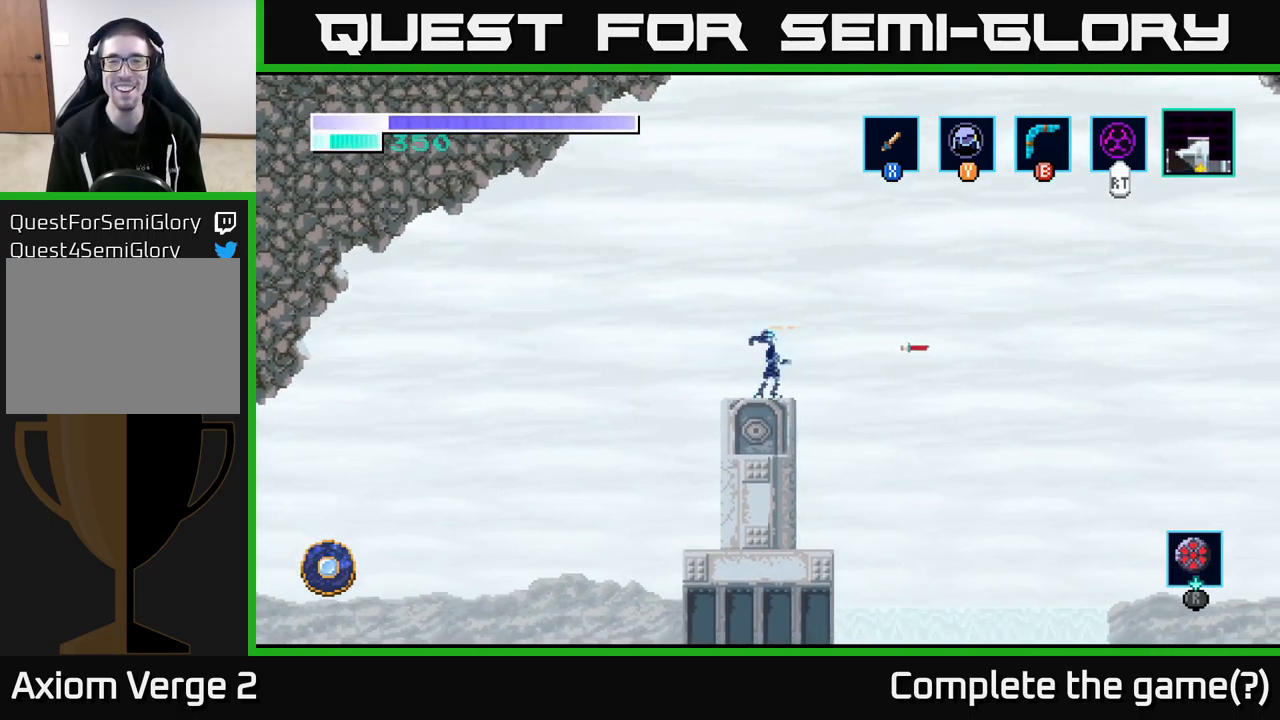
Gameplay with a controller (Xbox layout); each line is a JSON object with the inputs held at the frame after it. "events" lists button and stick changes between this image and that frame as [ms after this image, input, new state], when the widget could be followed in between.
{"buttons": [], "left_stick": "center", "right_stick": "center", "events": [[67, "X", "down"], [217, "X", "up"], [317, "X", "down"], [483, "X", "up"]]}
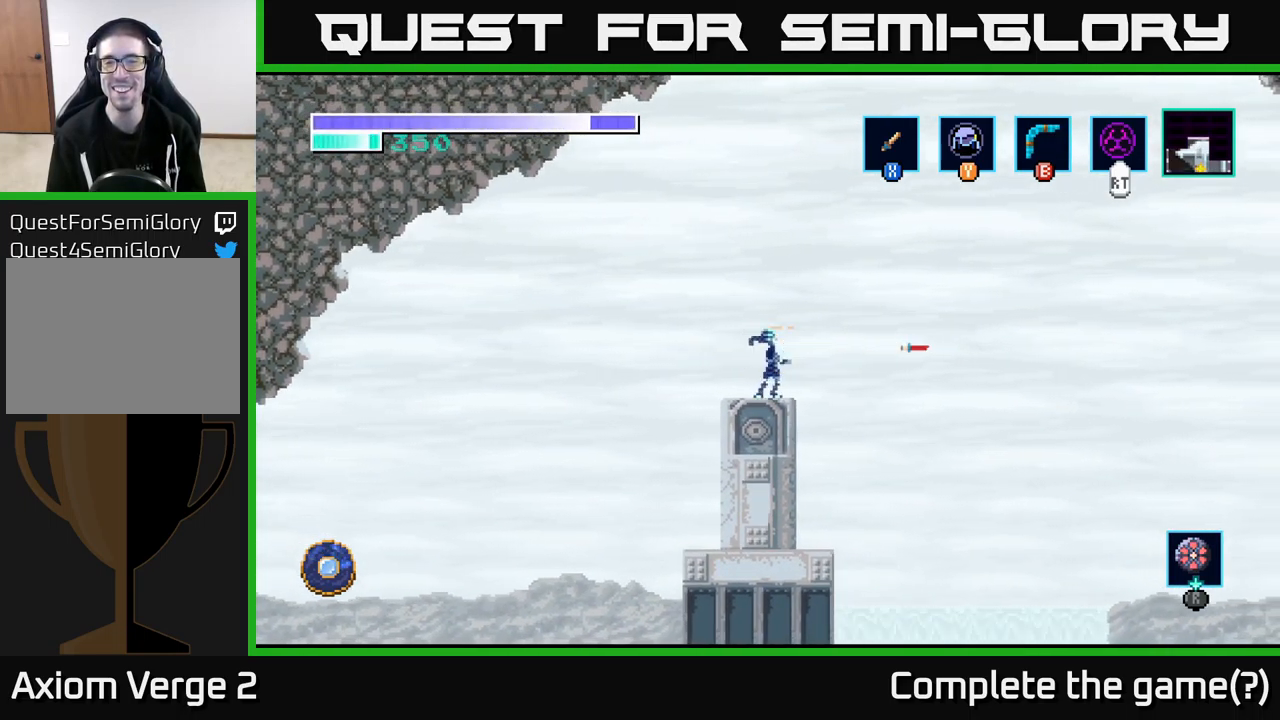
{"buttons": ["X"], "left_stick": "center", "right_stick": "center", "events": [[83, "X", "down"], [233, "X", "up"], [350, "X", "down"]]}
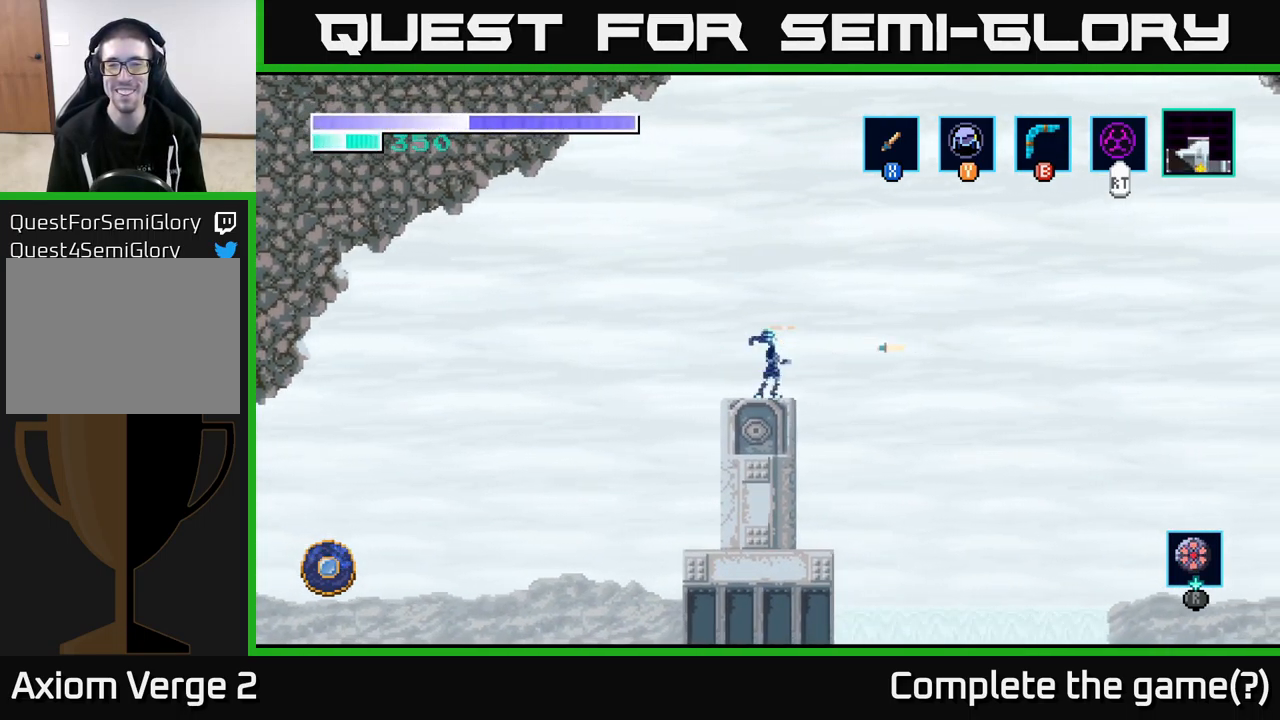
{"buttons": ["A", "X"], "left_stick": "center", "right_stick": "center", "events": [[17, "X", "up"], [150, "A", "down"], [450, "X", "down"]]}
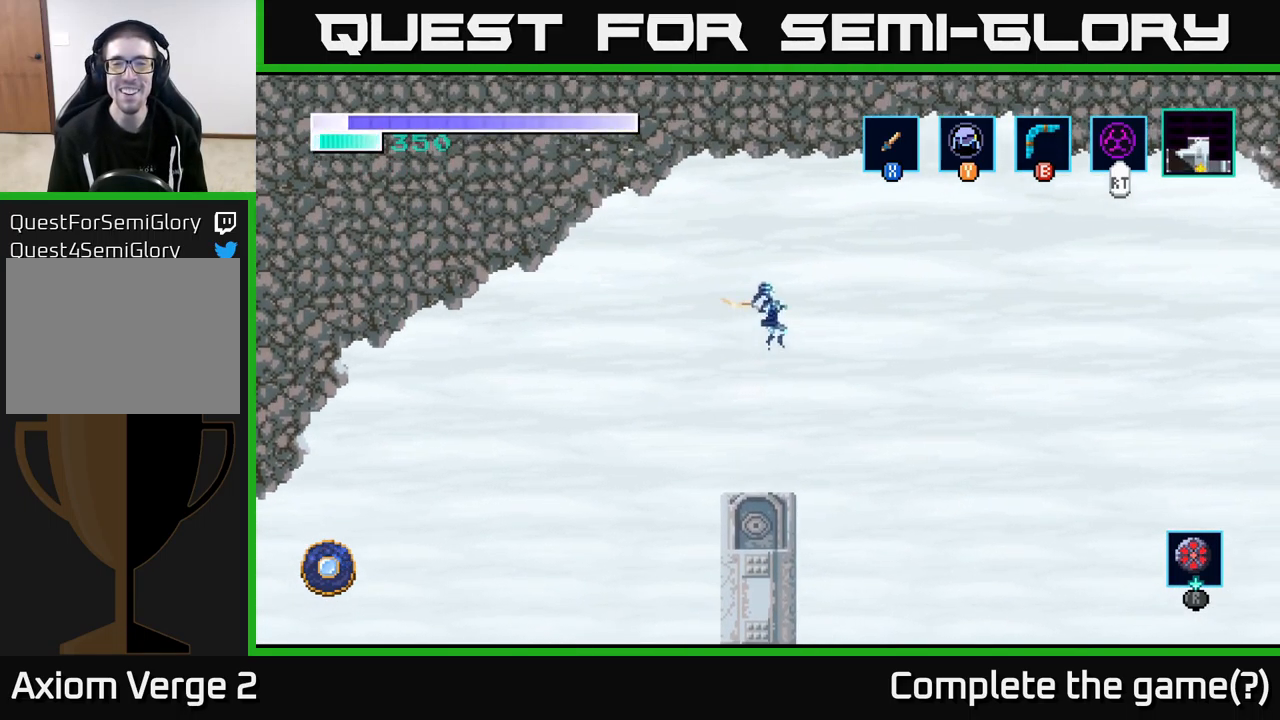
{"buttons": ["A", "X"], "left_stick": "center", "right_stick": "center", "events": [[83, "X", "up"], [183, "X", "down"], [283, "X", "up"], [433, "X", "down"]]}
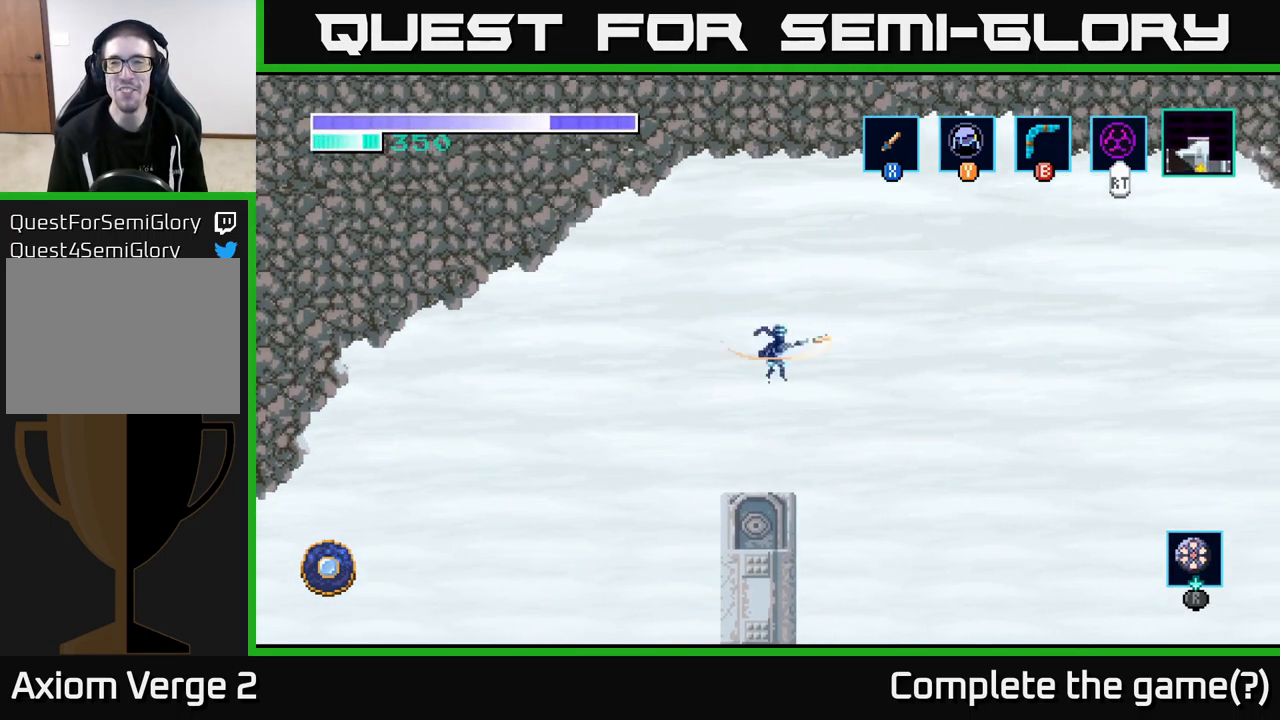
{"buttons": [], "left_stick": "center", "right_stick": "center", "events": [[67, "X", "up"], [100, "A", "up"]]}
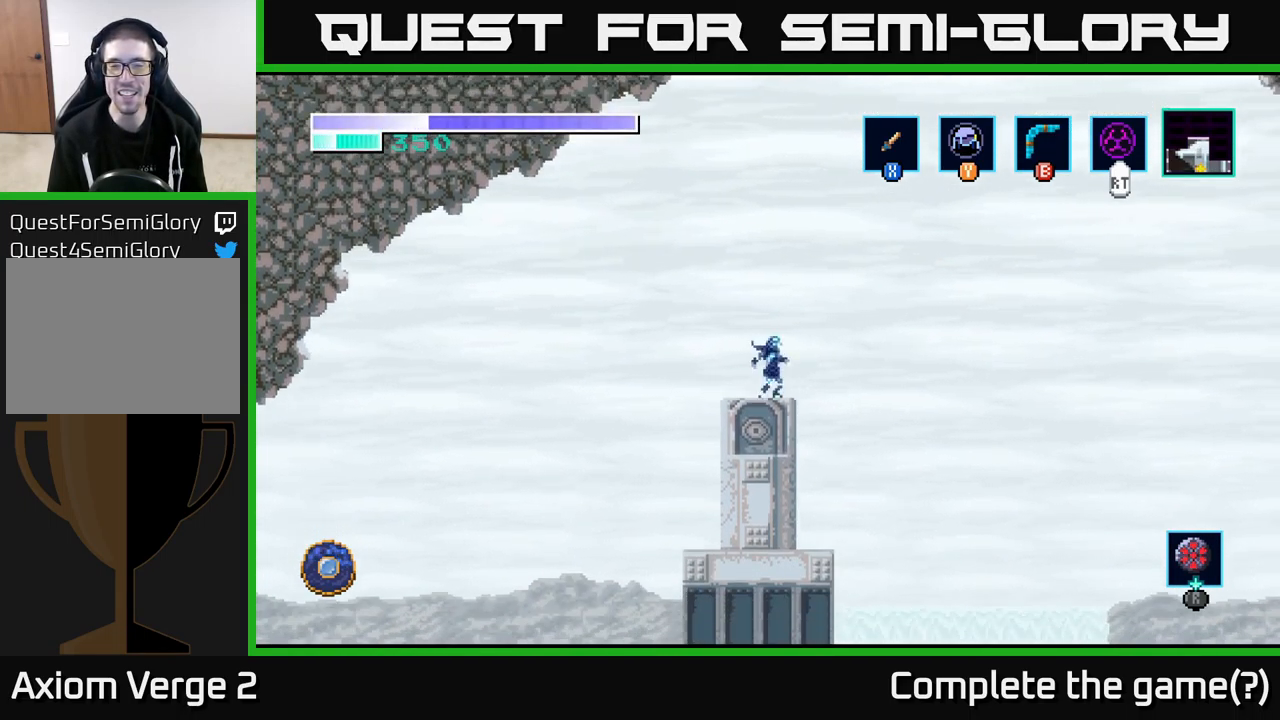
{"buttons": ["A"], "left_stick": "left", "right_stick": "center", "events": [[150, "left_stick", "left"], [366, "A", "down"]]}
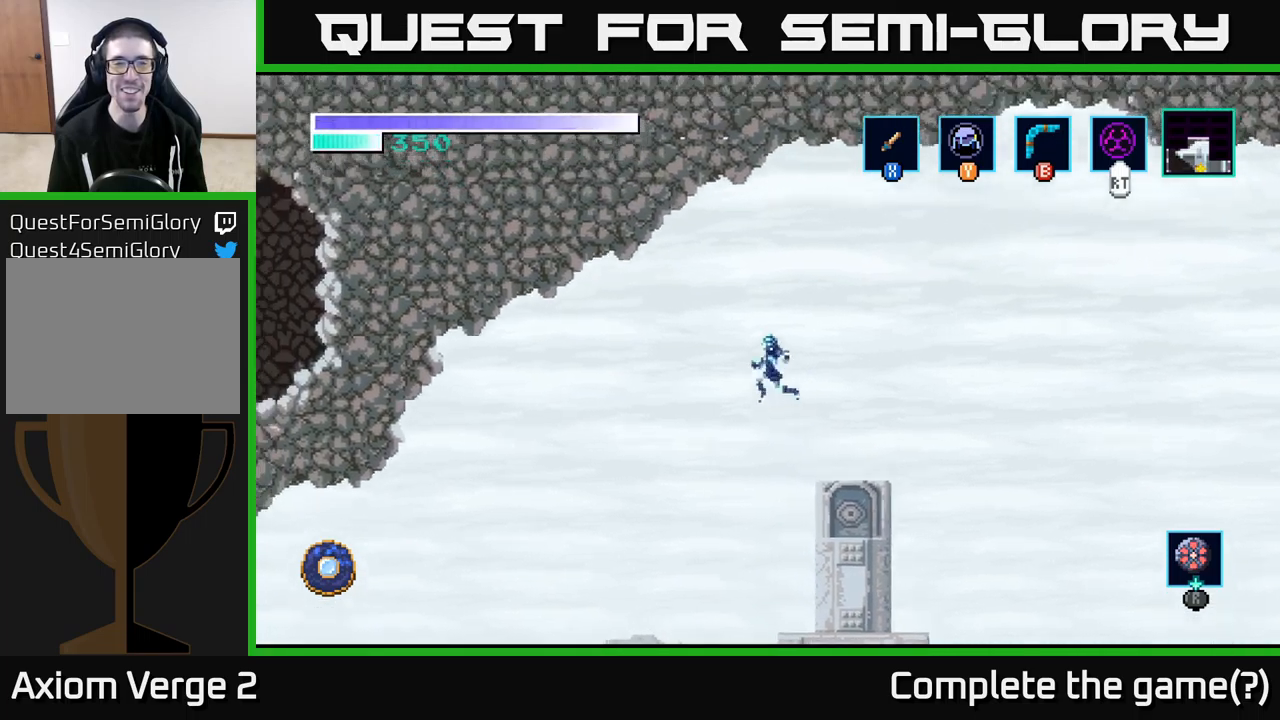
{"buttons": ["A"], "left_stick": "center", "right_stick": "center", "events": [[500, "left_stick", "center"]]}
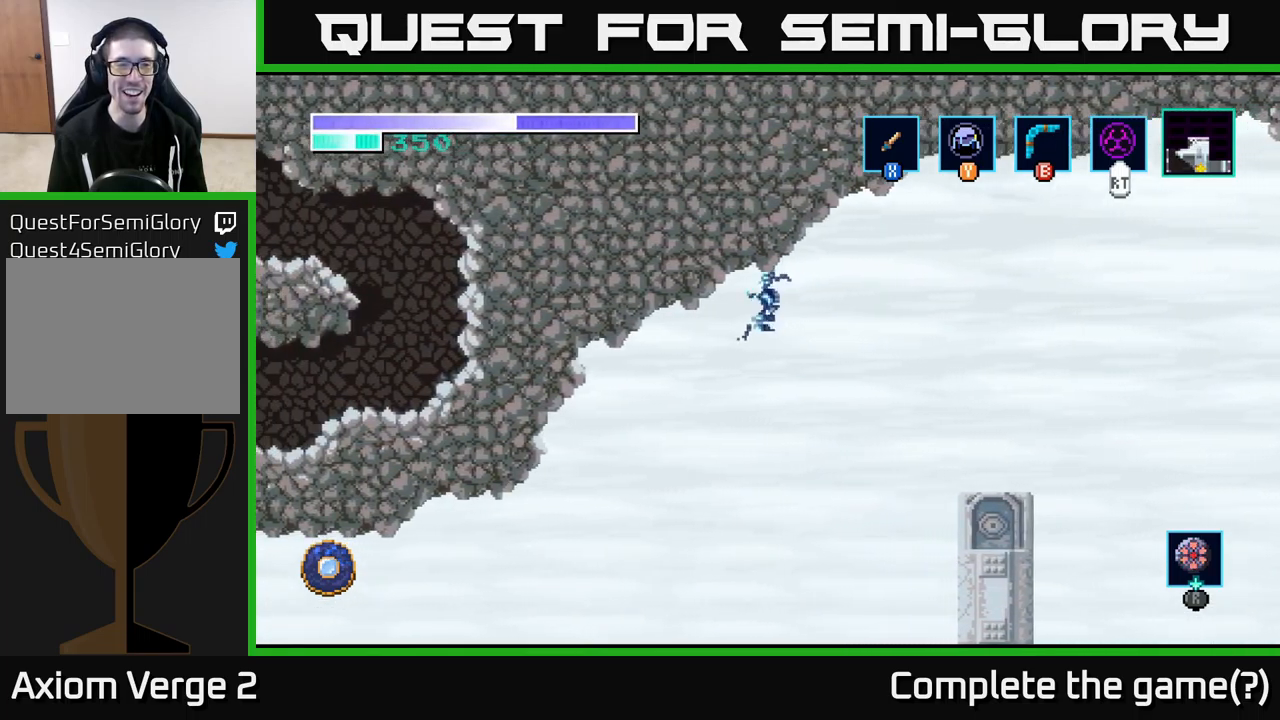
{"buttons": ["A"], "left_stick": "right", "right_stick": "center", "events": [[33, "A", "up"], [33, "left_stick", "right"], [100, "A", "down"]]}
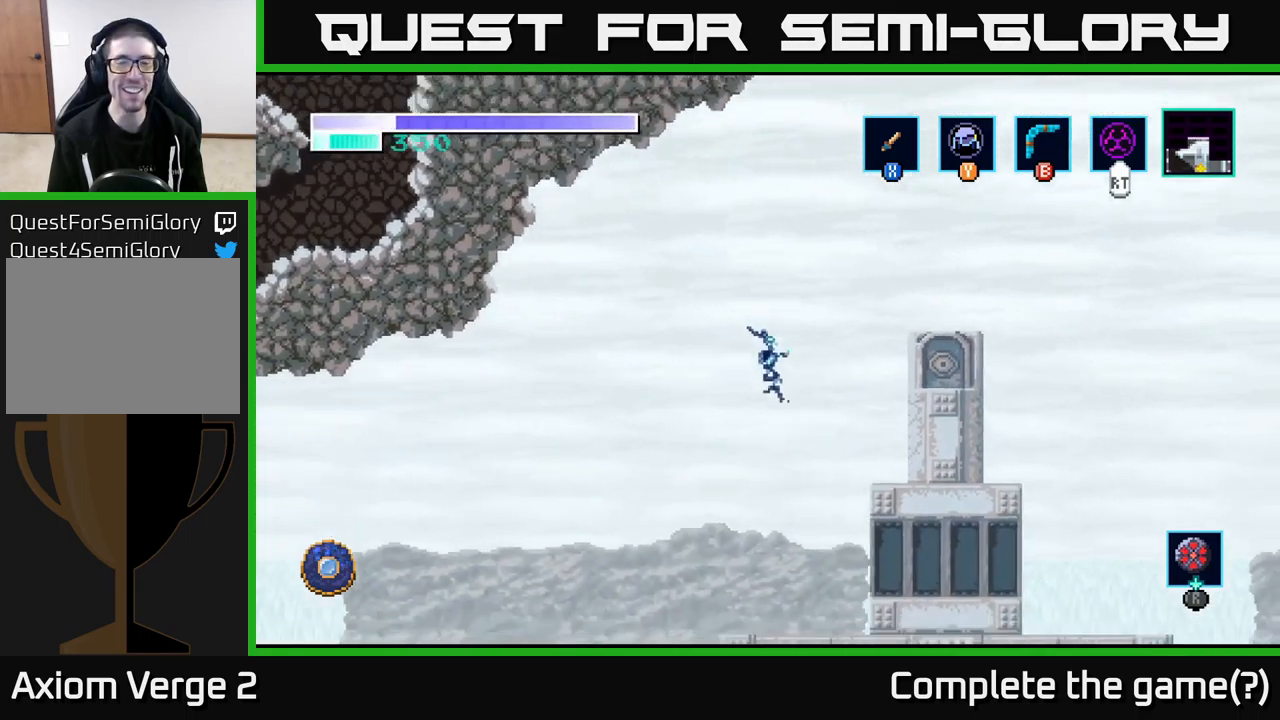
{"buttons": [], "left_stick": "center", "right_stick": "center", "events": [[83, "A", "up"], [300, "left_stick", "center"]]}
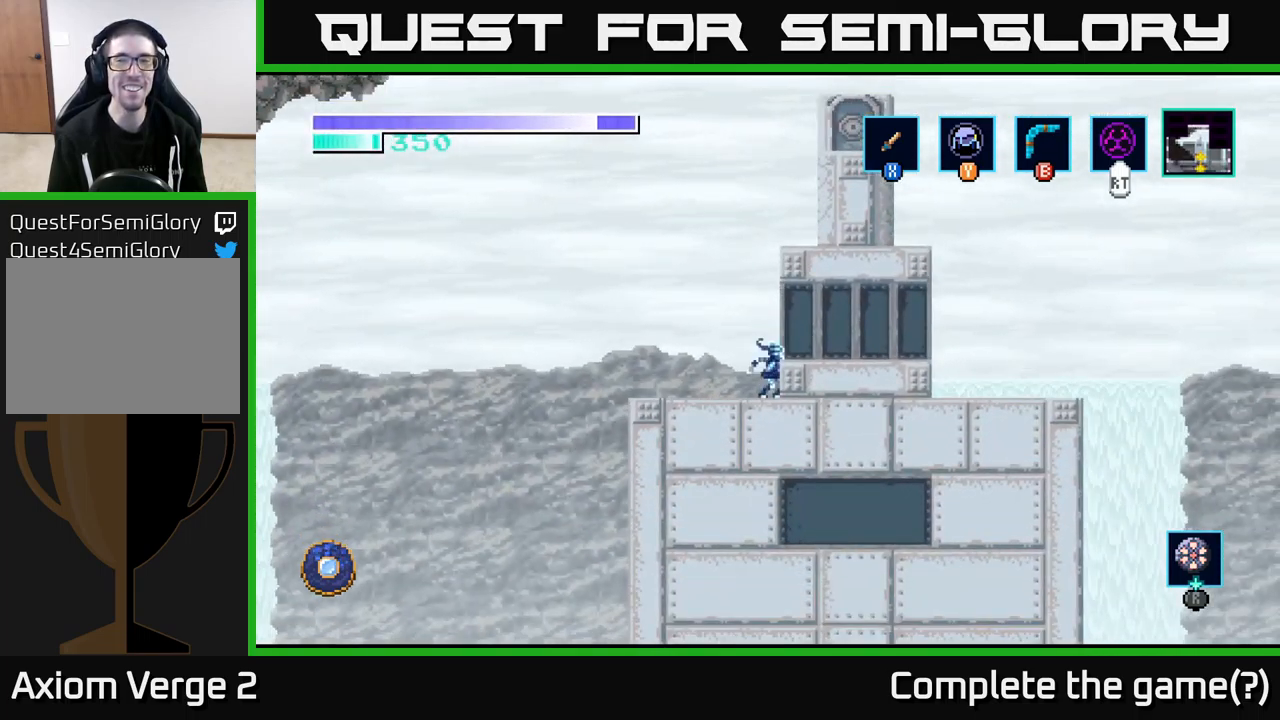
{"buttons": ["A"], "left_stick": "right", "right_stick": "center", "events": [[50, "left_stick", "left"], [233, "A", "down"], [300, "left_stick", "right"]]}
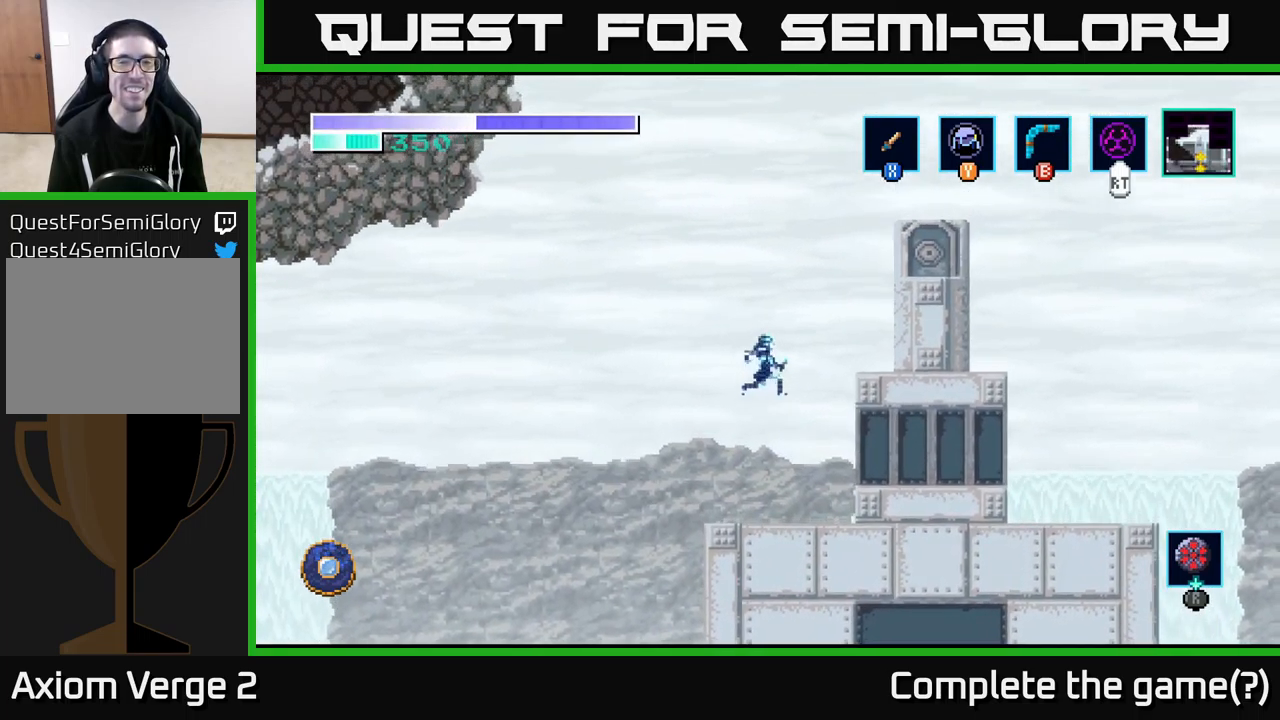
{"buttons": [], "left_stick": "center", "right_stick": "center", "events": [[383, "A", "up"], [467, "left_stick", "center"]]}
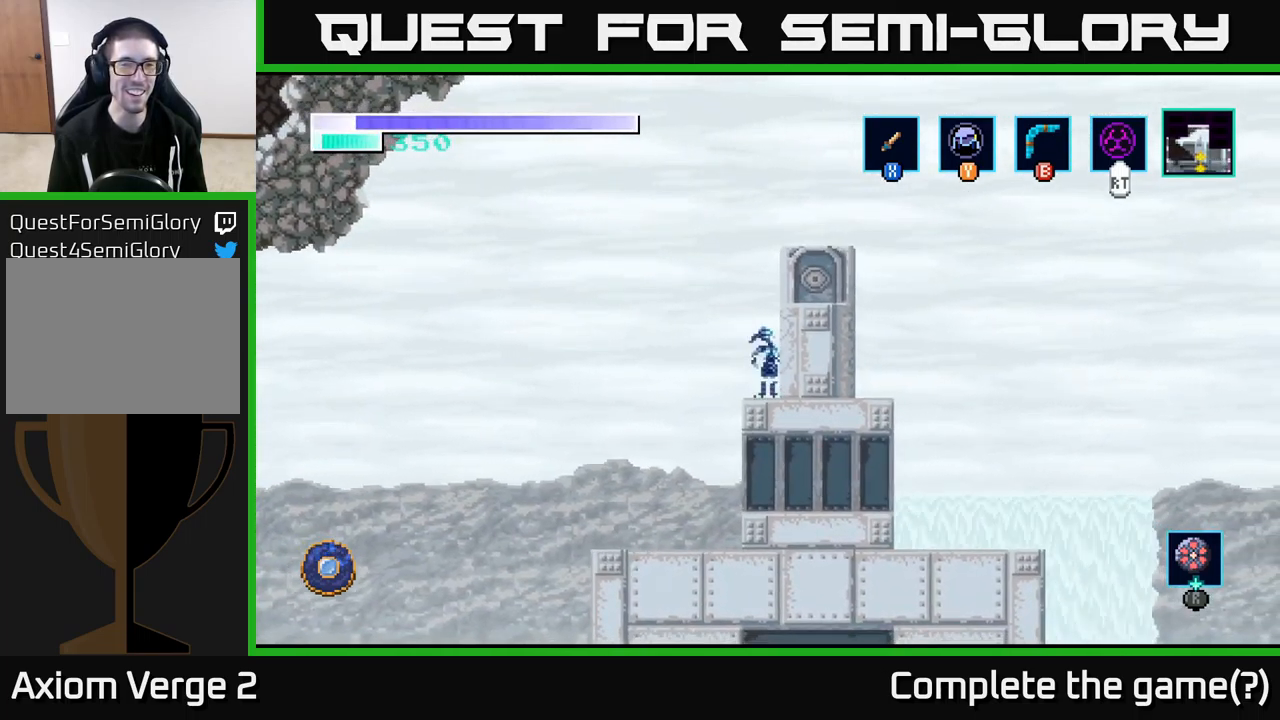
{"buttons": ["A"], "left_stick": "right", "right_stick": "center", "events": [[67, "A", "down"], [417, "left_stick", "right"]]}
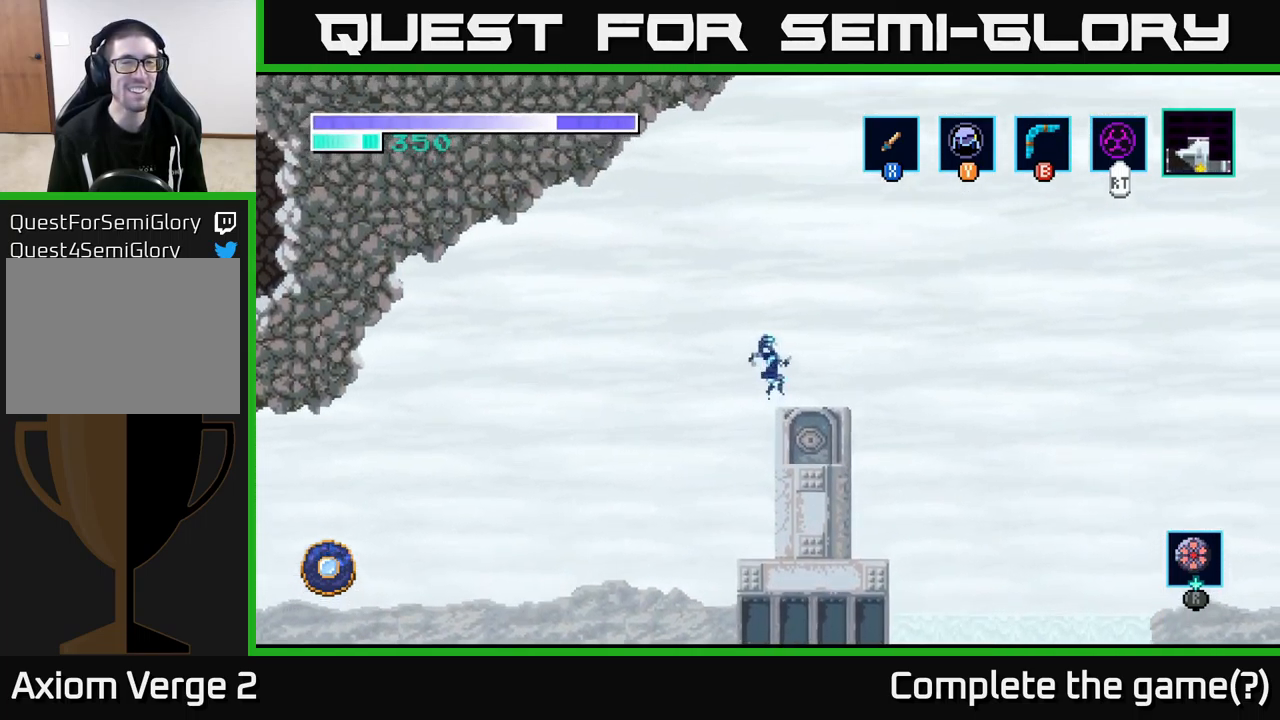
{"buttons": ["Y"], "left_stick": "center", "right_stick": "center", "events": [[100, "A", "up"], [117, "left_stick", "center"], [267, "left_stick", "left"], [367, "left_stick", "center"], [400, "Y", "down"]]}
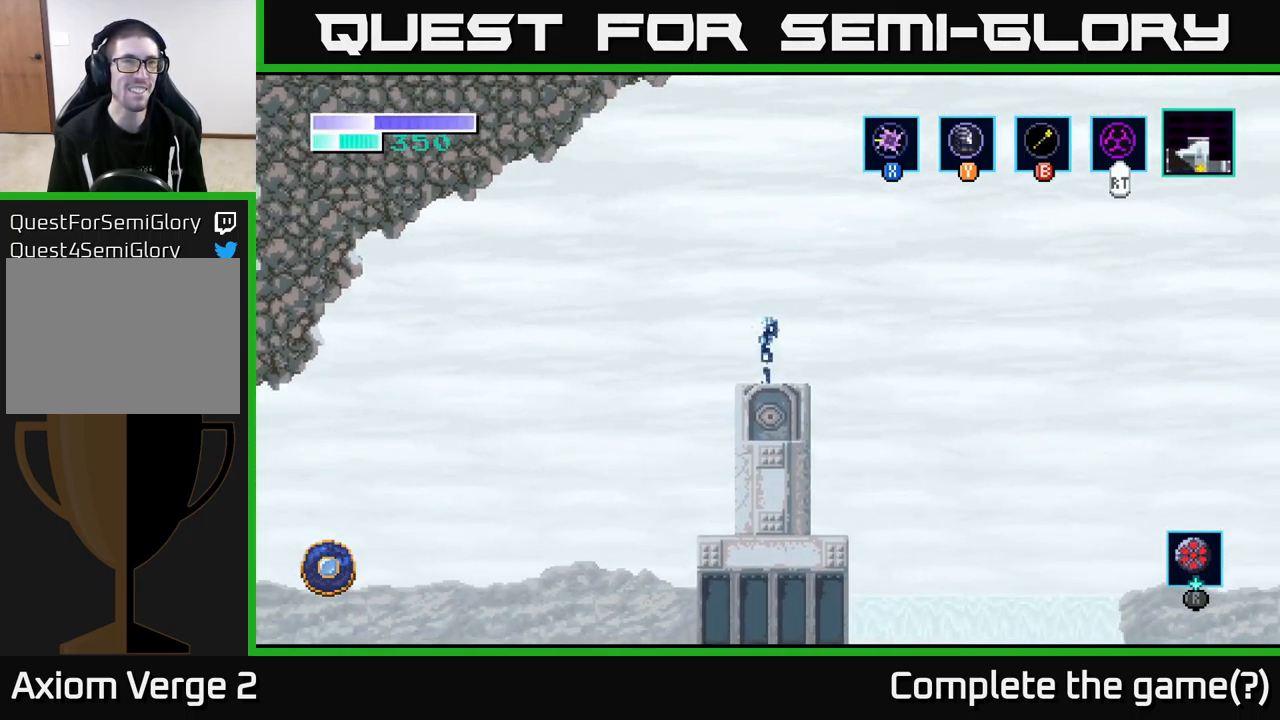
{"buttons": ["A"], "left_stick": "left", "right_stick": "center", "events": [[17, "Y", "up"], [383, "left_stick", "left"], [467, "A", "down"]]}
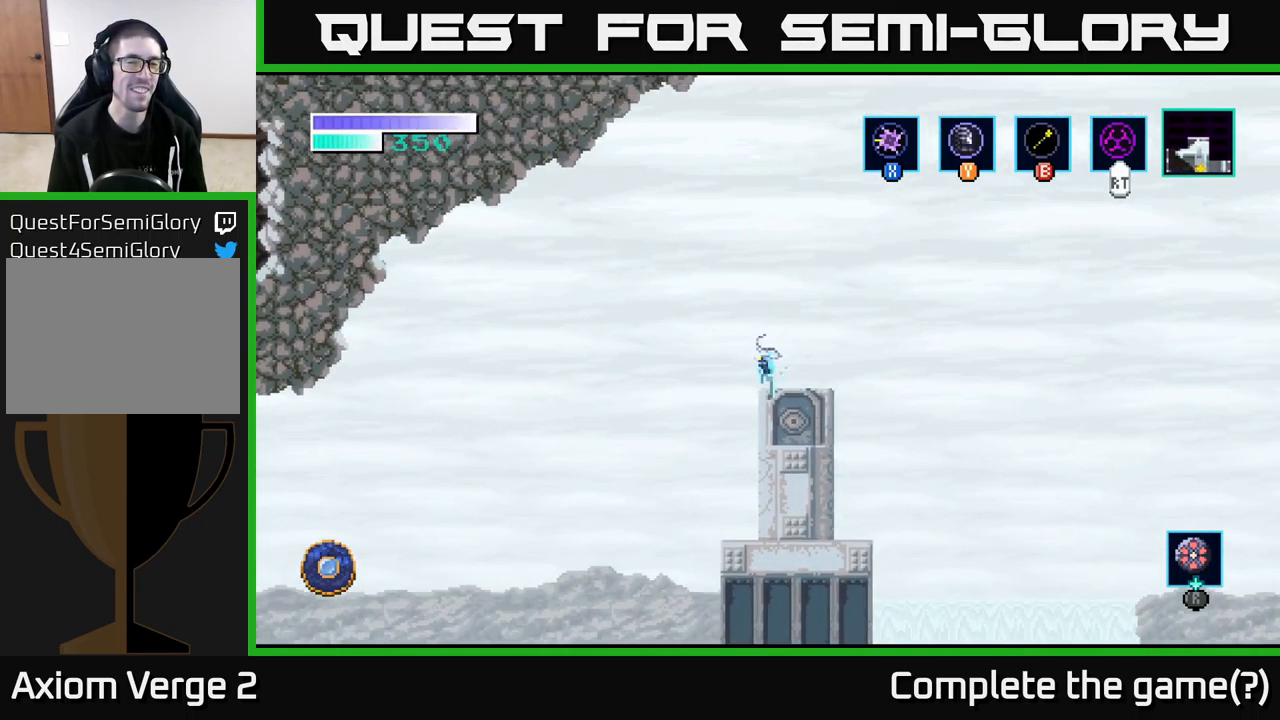
{"buttons": ["A"], "left_stick": "left", "right_stick": "center", "events": []}
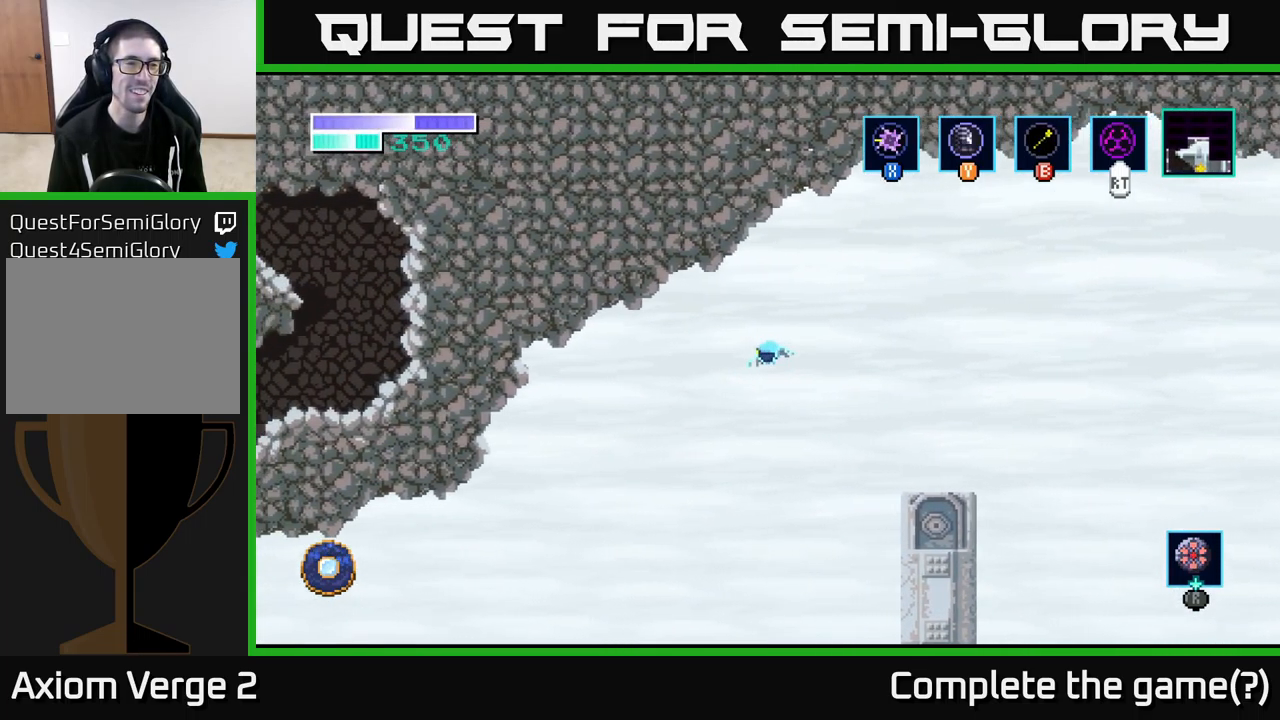
{"buttons": [], "left_stick": "left", "right_stick": "center", "events": [[117, "A", "up"], [317, "A", "down"], [484, "A", "up"]]}
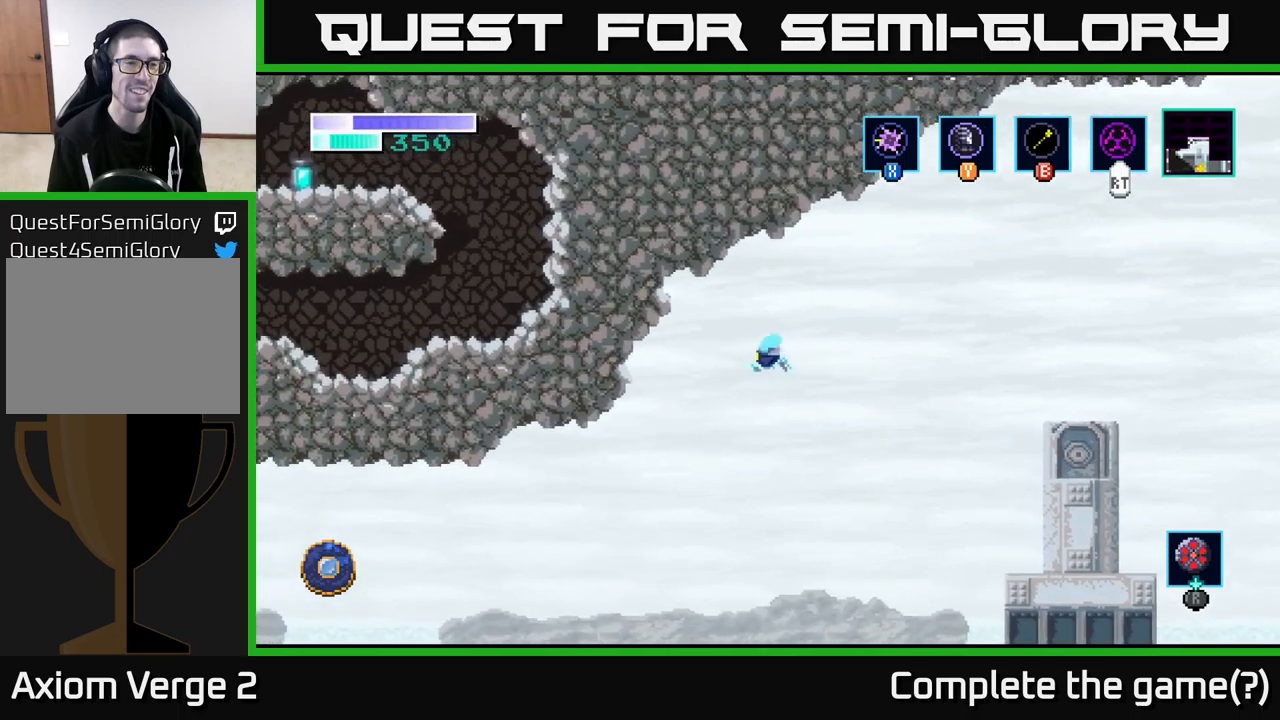
{"buttons": ["A"], "left_stick": "left", "right_stick": "center", "events": [[134, "A", "down"], [284, "A", "up"], [400, "A", "down"]]}
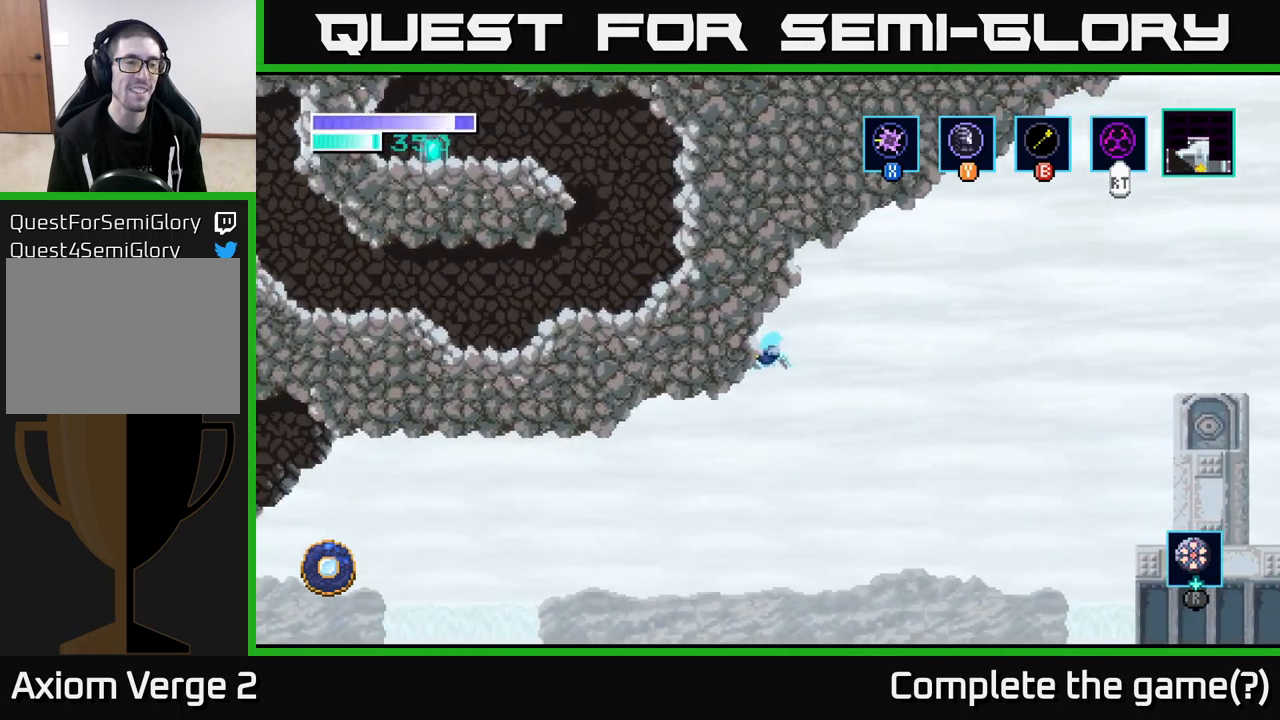
{"buttons": ["A"], "left_stick": "left", "right_stick": "center", "events": [[34, "A", "up"], [200, "A", "down"], [317, "A", "up"], [450, "A", "down"]]}
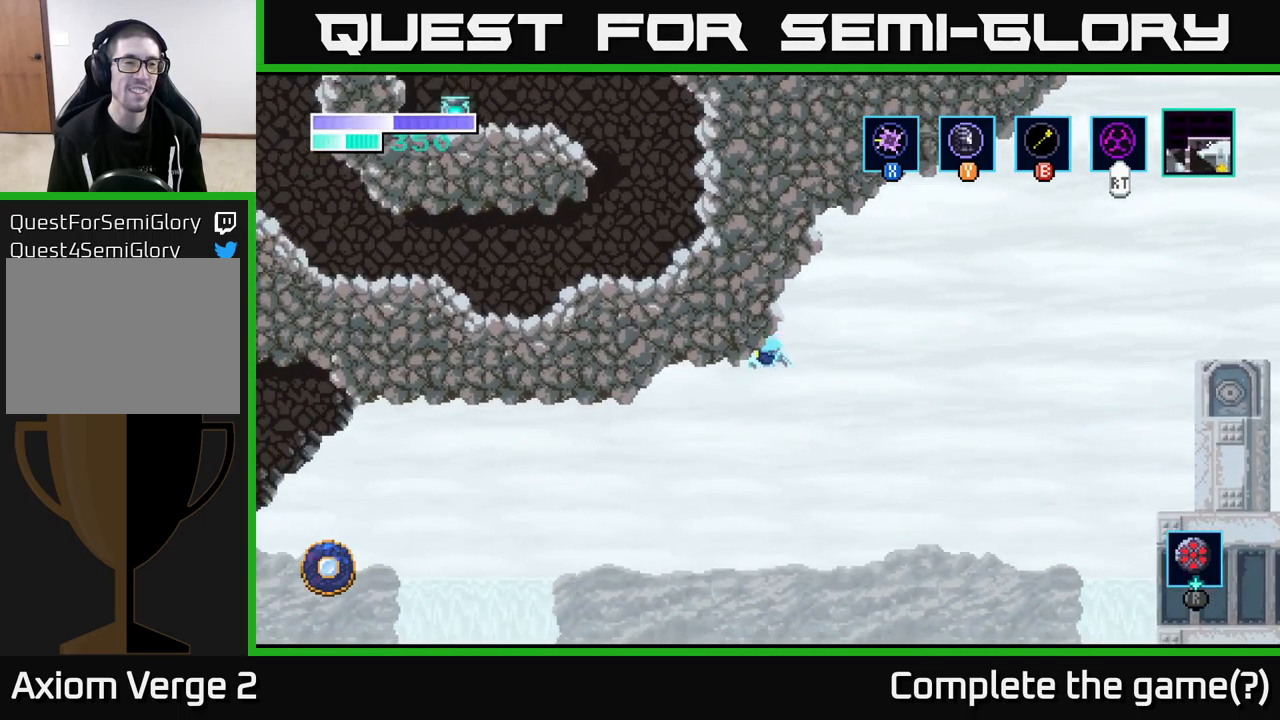
{"buttons": ["A"], "left_stick": "left", "right_stick": "center", "events": [[84, "A", "up"], [217, "A", "down"], [334, "A", "up"], [450, "A", "down"]]}
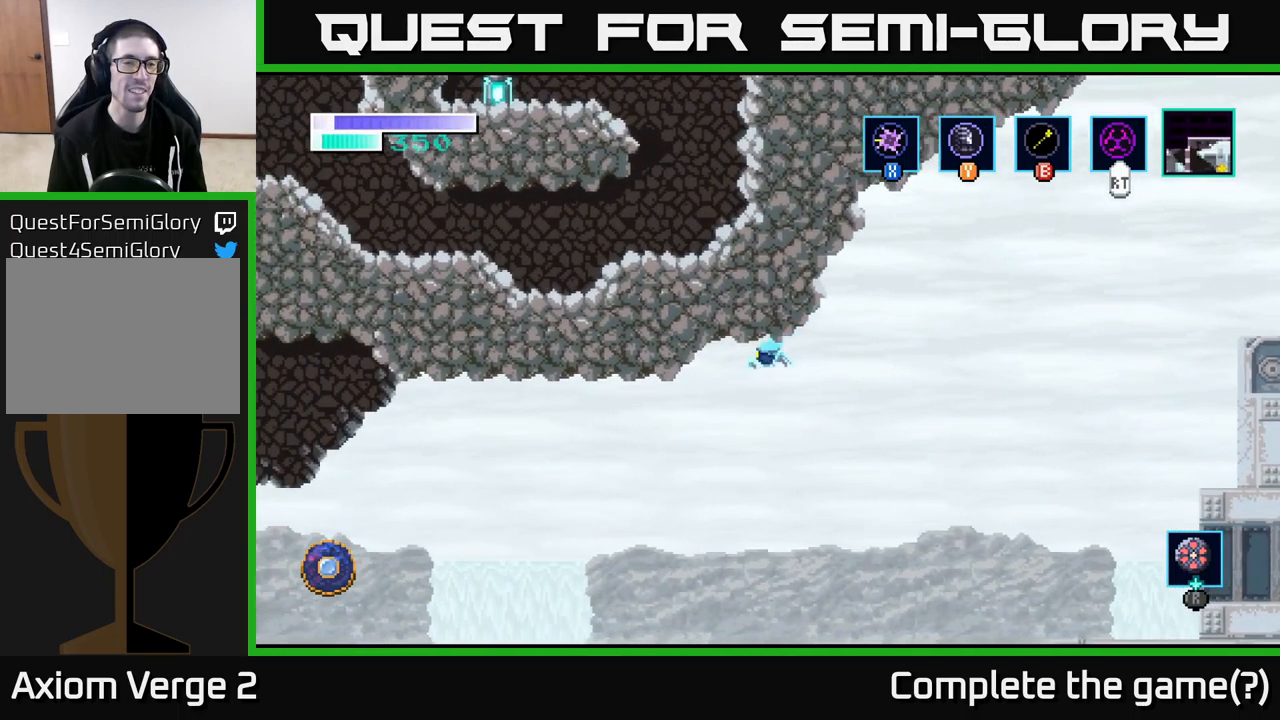
{"buttons": ["A"], "left_stick": "right", "right_stick": "center", "events": [[84, "A", "up"], [150, "left_stick", "right"], [200, "A", "down"], [334, "A", "up"], [434, "A", "down"]]}
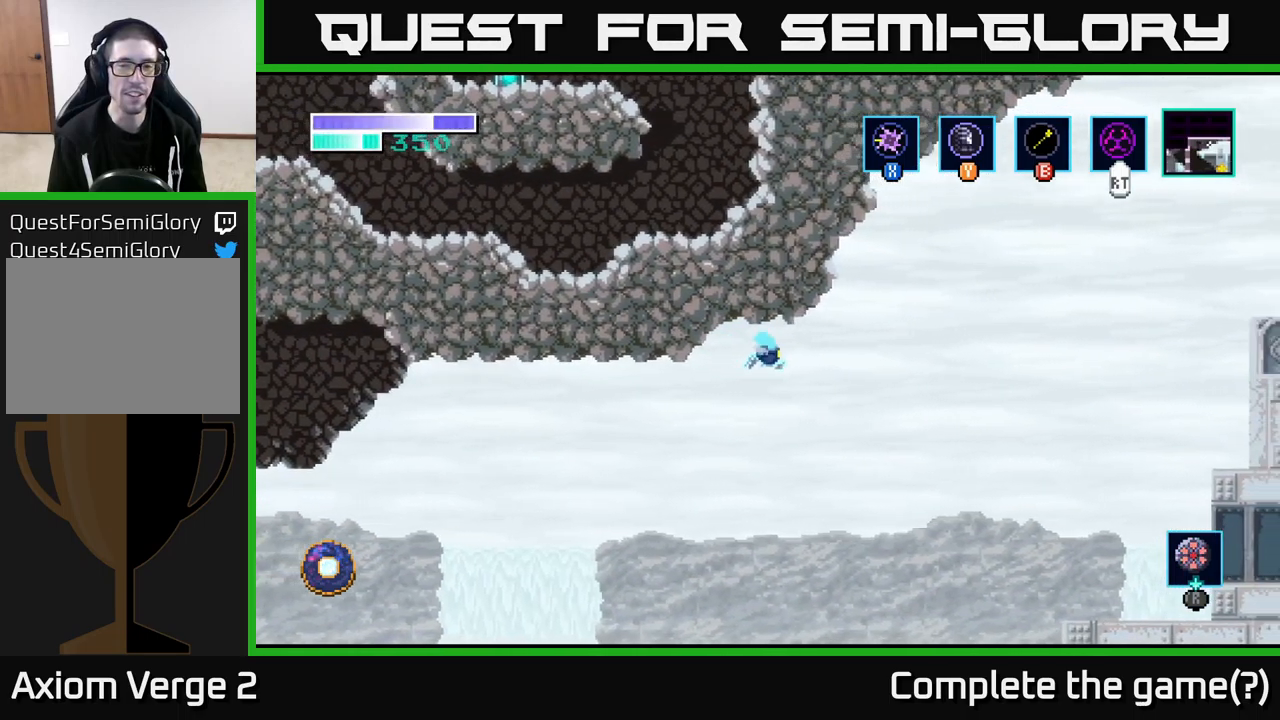
{"buttons": ["A"], "left_stick": "right", "right_stick": "center", "events": [[67, "A", "up"], [167, "A", "down"], [284, "A", "up"], [400, "A", "down"]]}
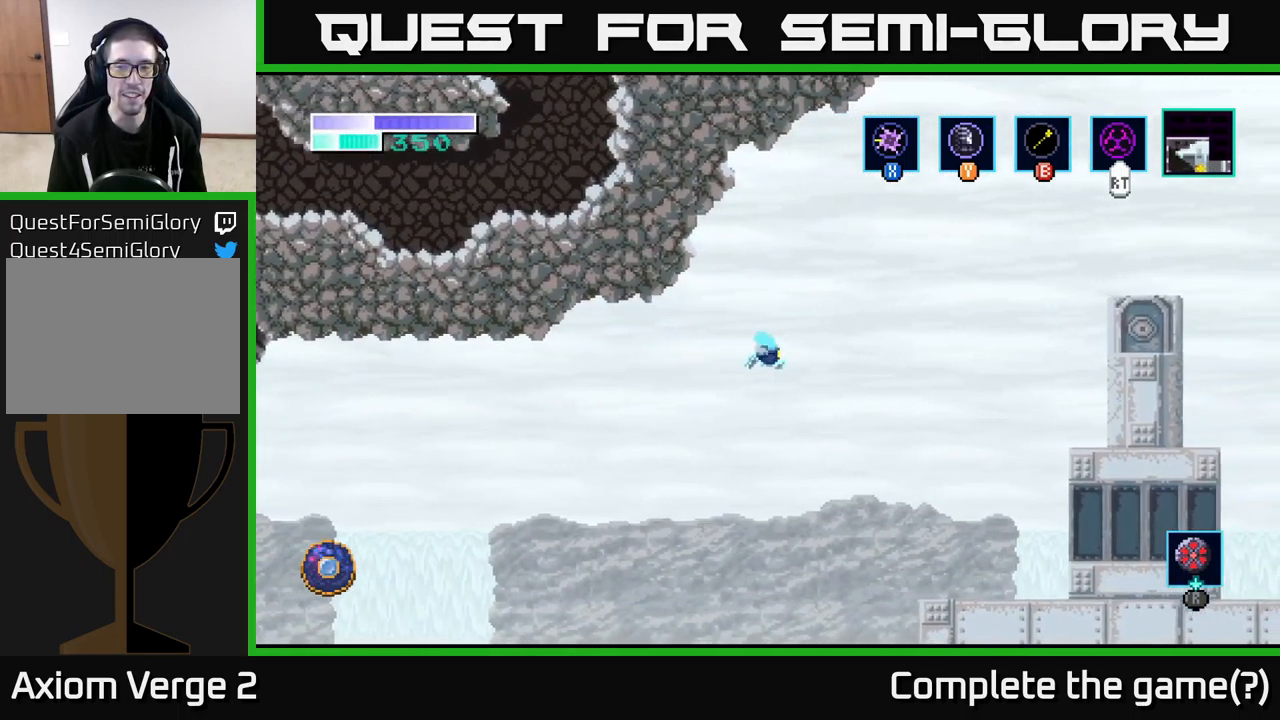
{"buttons": [], "left_stick": "right", "right_stick": "center", "events": [[34, "A", "up"], [117, "A", "down"], [250, "A", "up"]]}
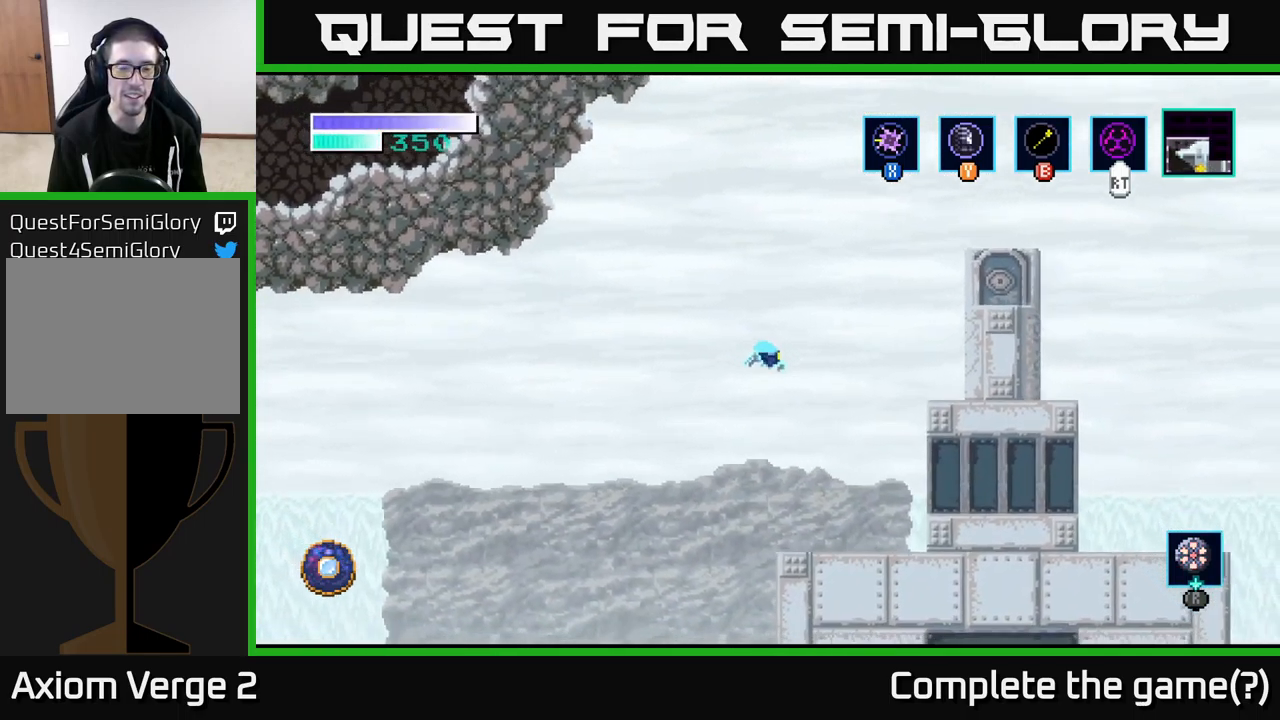
{"buttons": [], "left_stick": "left", "right_stick": "center", "events": [[267, "left_stick", "center"], [384, "left_stick", "left"]]}
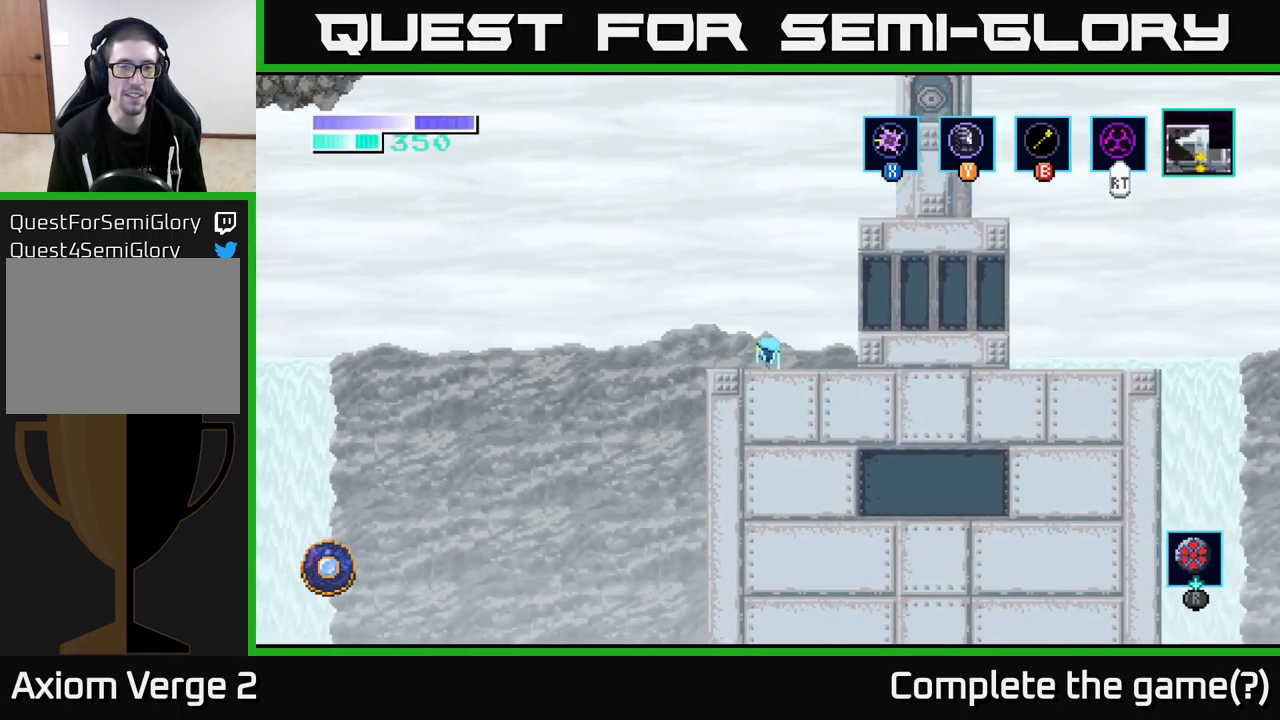
{"buttons": ["A"], "left_stick": "left", "right_stick": "center", "events": [[184, "A", "down"]]}
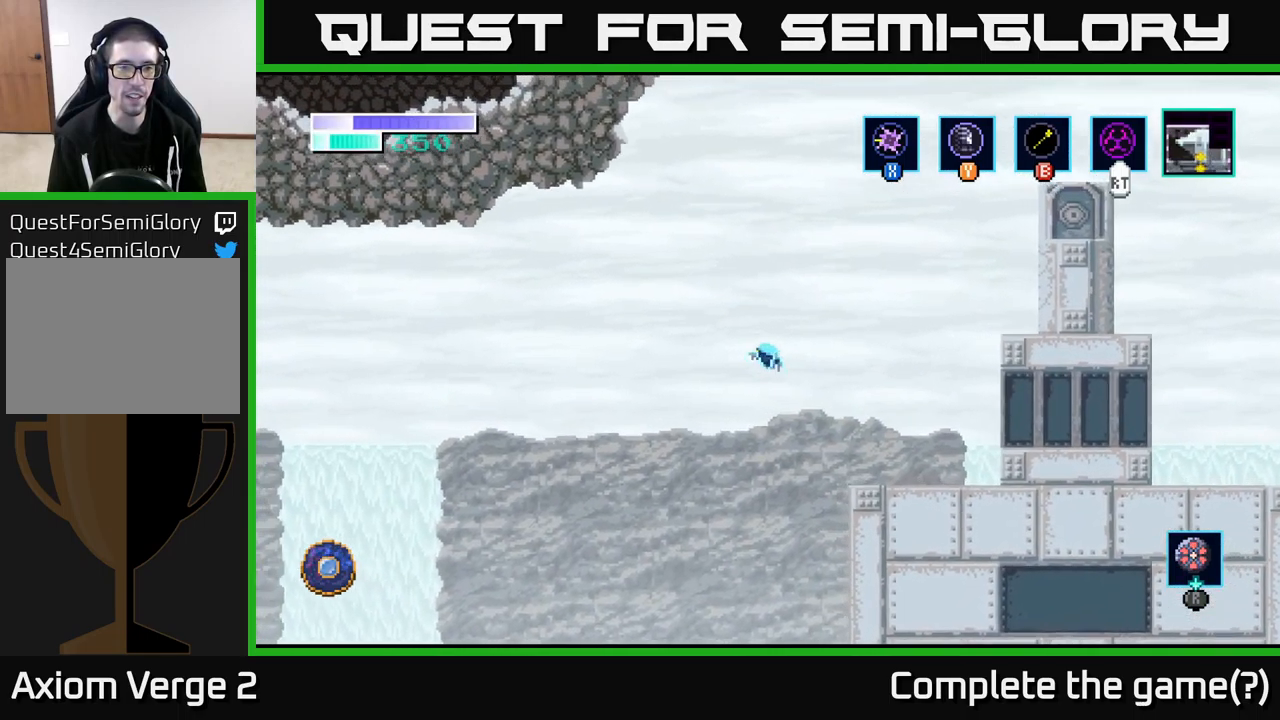
{"buttons": [], "left_stick": "left", "right_stick": "center", "events": [[234, "A", "up"], [334, "A", "down"], [500, "A", "up"]]}
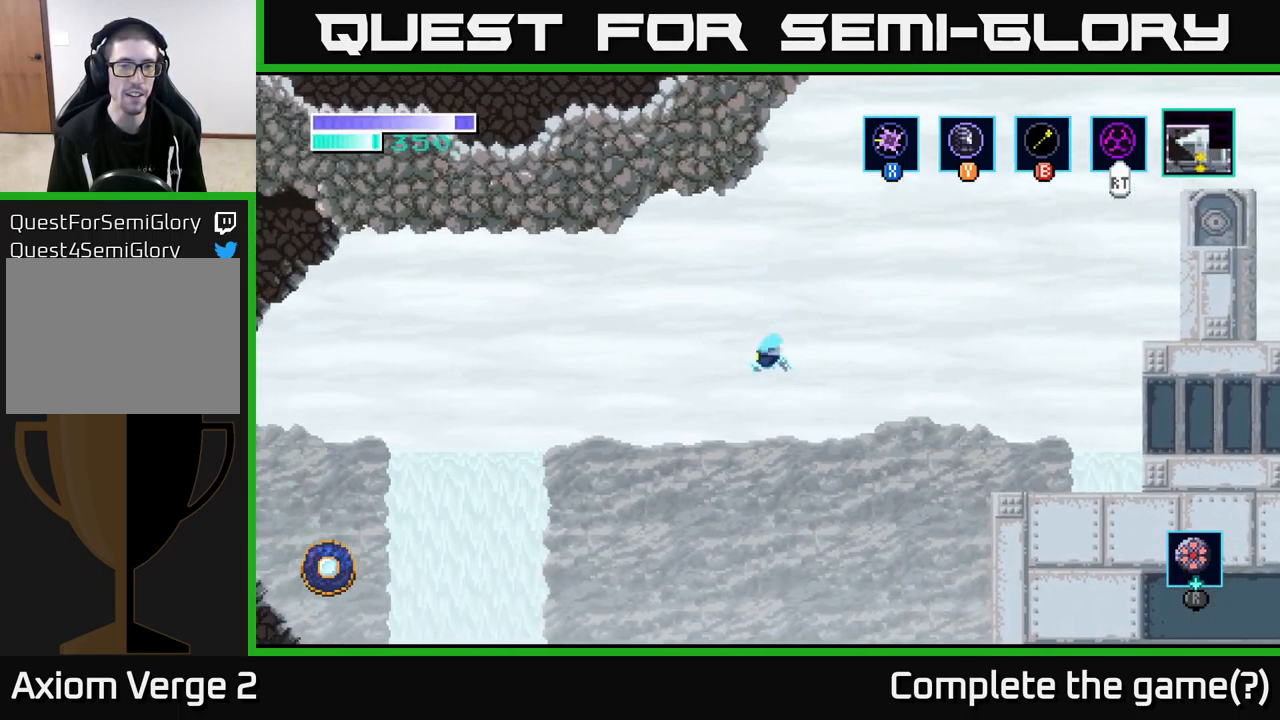
{"buttons": [], "left_stick": "left", "right_stick": "center", "events": [[84, "A", "down"], [200, "A", "up"], [301, "A", "down"], [434, "A", "up"]]}
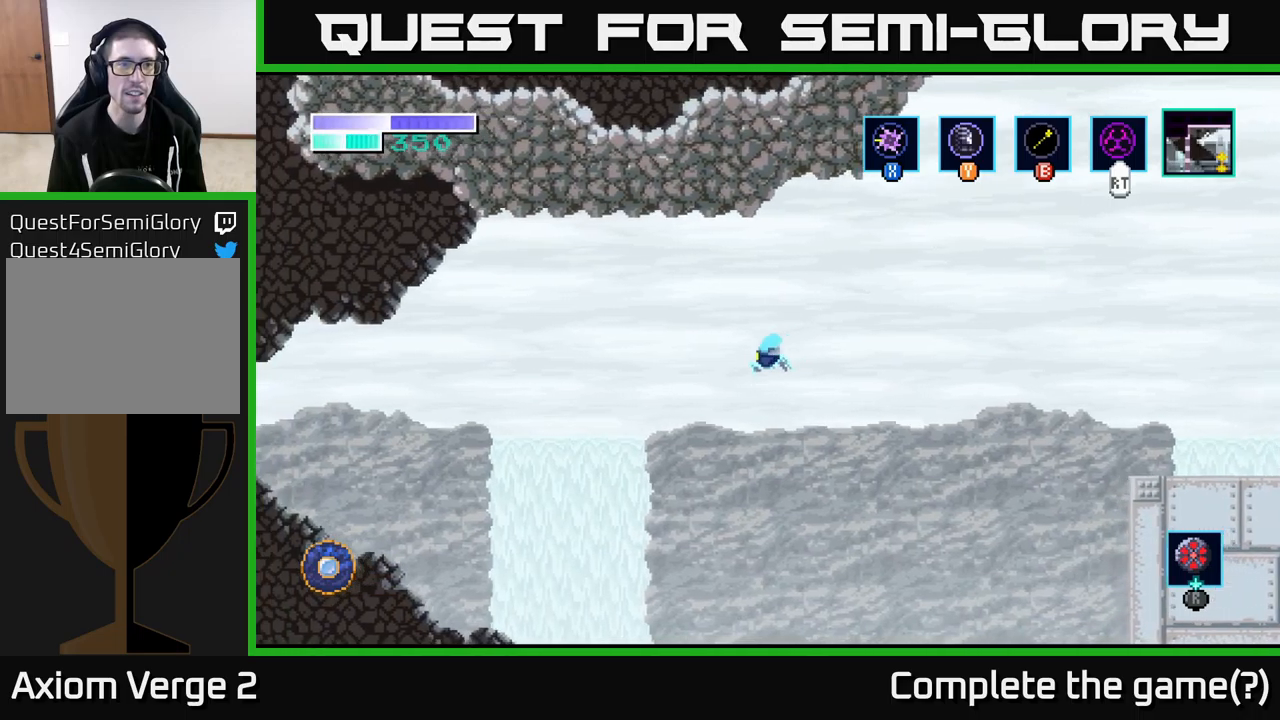
{"buttons": [], "left_stick": "left", "right_stick": "center", "events": [[67, "A", "down"], [217, "A", "up"], [300, "A", "down"], [433, "A", "up"]]}
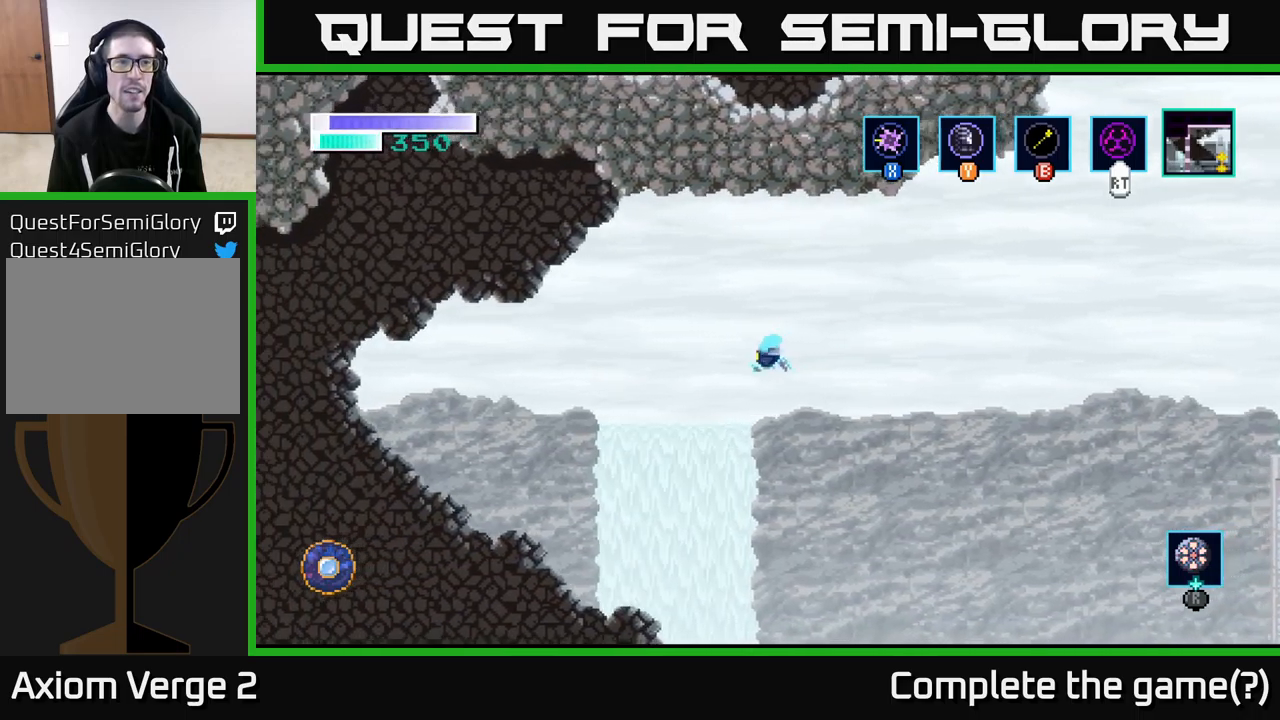
{"buttons": ["A"], "left_stick": "right", "right_stick": "center", "events": [[33, "A", "down"], [117, "left_stick", "right"], [167, "A", "up"], [250, "A", "down"], [383, "A", "up"], [467, "A", "down"]]}
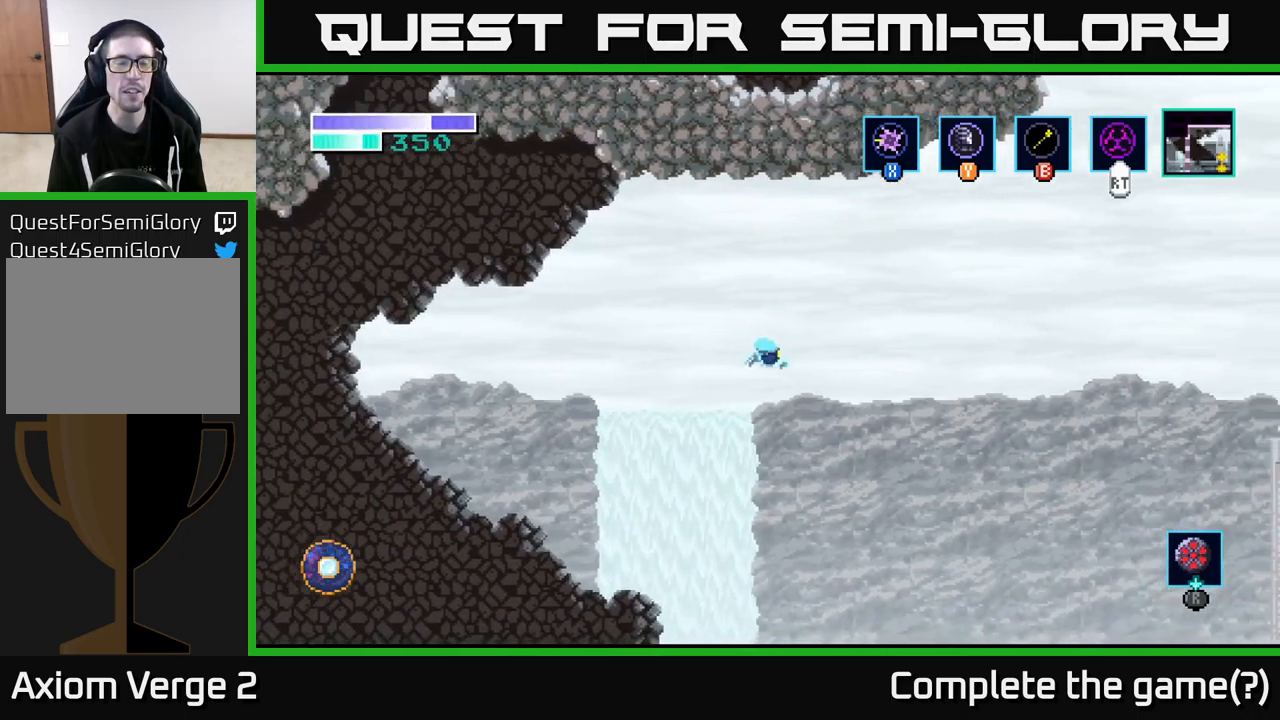
{"buttons": ["A"], "left_stick": "right", "right_stick": "center", "events": [[100, "A", "up"], [183, "A", "down"], [300, "A", "up"], [383, "A", "down"]]}